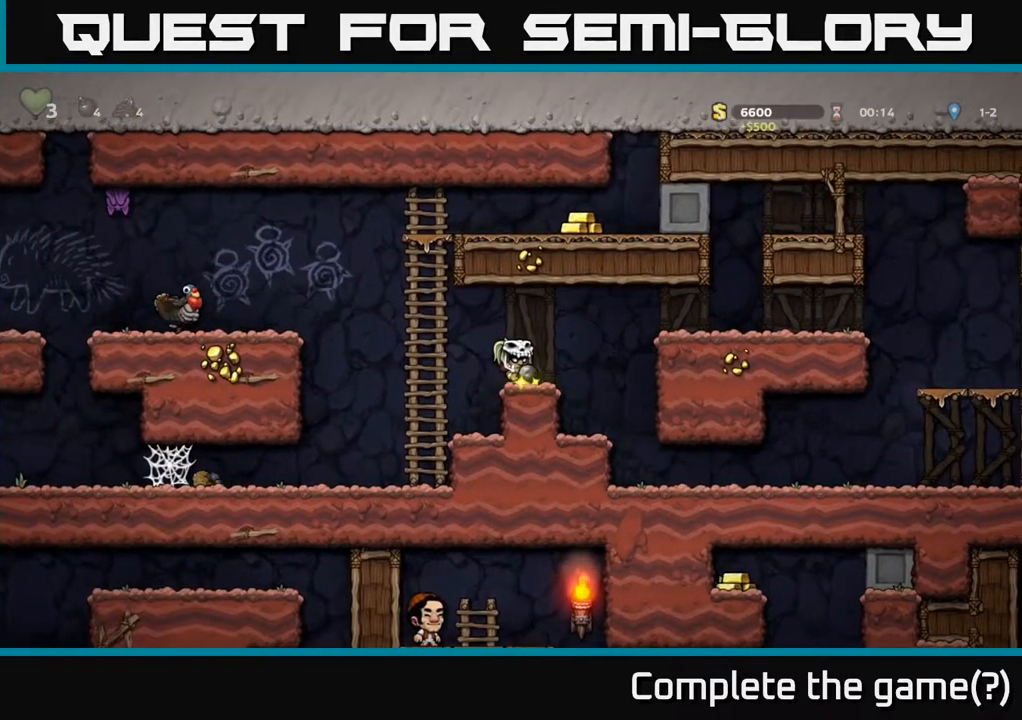
Gameplay with a controller (Xbox layout); each line is a JSON object with the inputs held at the frame after it. "events" lists button and stick changes between this image and that frame as [ms after this image, input, new state], when the widget could be followed in between.
{"buttons": ["A", "DPAD_UP"], "left_stick": "center", "right_stick": "center", "events": [[267, "DPAD_LEFT", "down"], [367, "A", "down"], [433, "DPAD_UP", "down"], [483, "DPAD_LEFT", "up"]]}
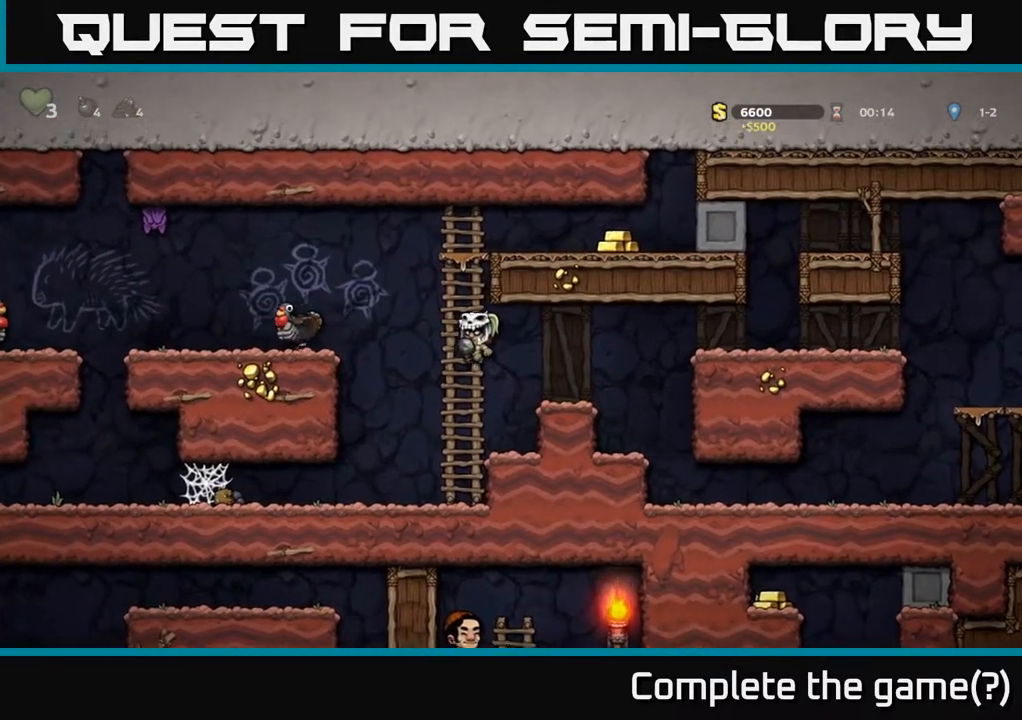
{"buttons": ["A", "DPAD_RIGHT"], "left_stick": "center", "right_stick": "center", "events": [[167, "A", "up"], [400, "A", "down"], [400, "DPAD_UP", "up"], [417, "DPAD_RIGHT", "down"]]}
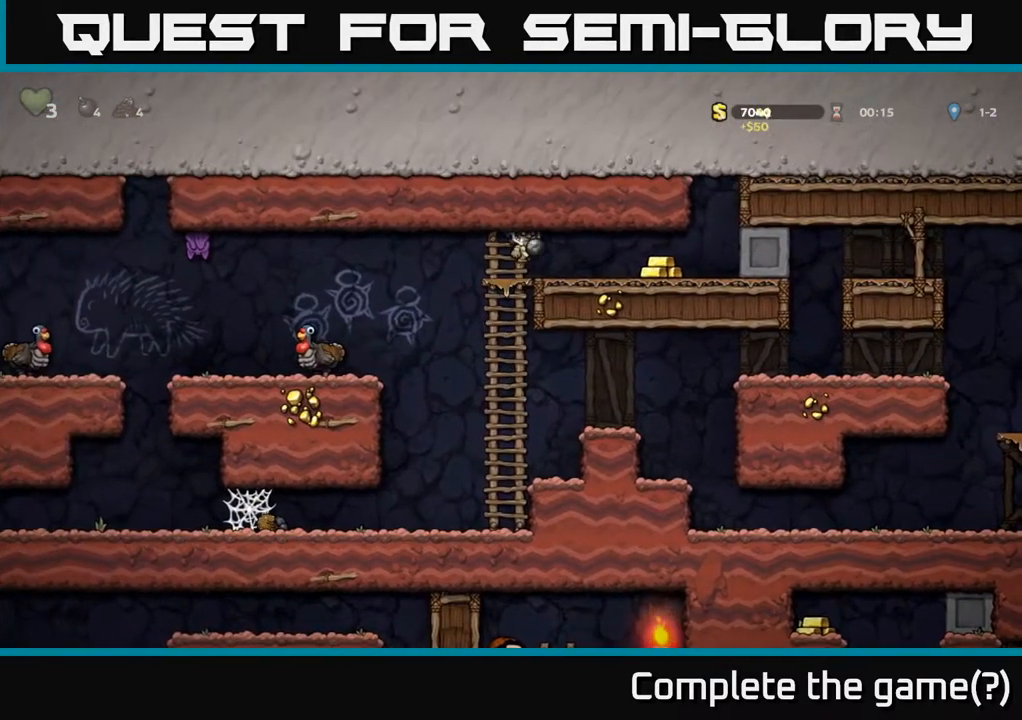
{"buttons": ["DPAD_LEFT"], "left_stick": "center", "right_stick": "center", "events": [[100, "A", "up"], [300, "DPAD_RIGHT", "up"], [383, "DPAD_LEFT", "down"]]}
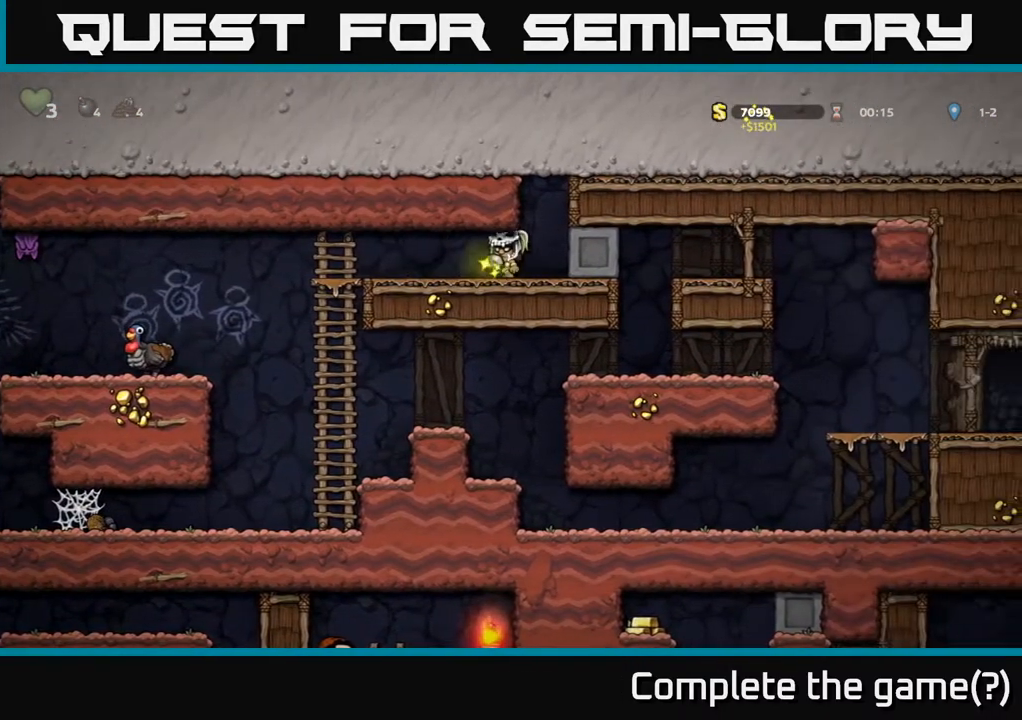
{"buttons": ["A", "DPAD_UP", "DPAD_LEFT"], "left_stick": "center", "right_stick": "center", "events": [[383, "A", "down"], [450, "DPAD_UP", "down"]]}
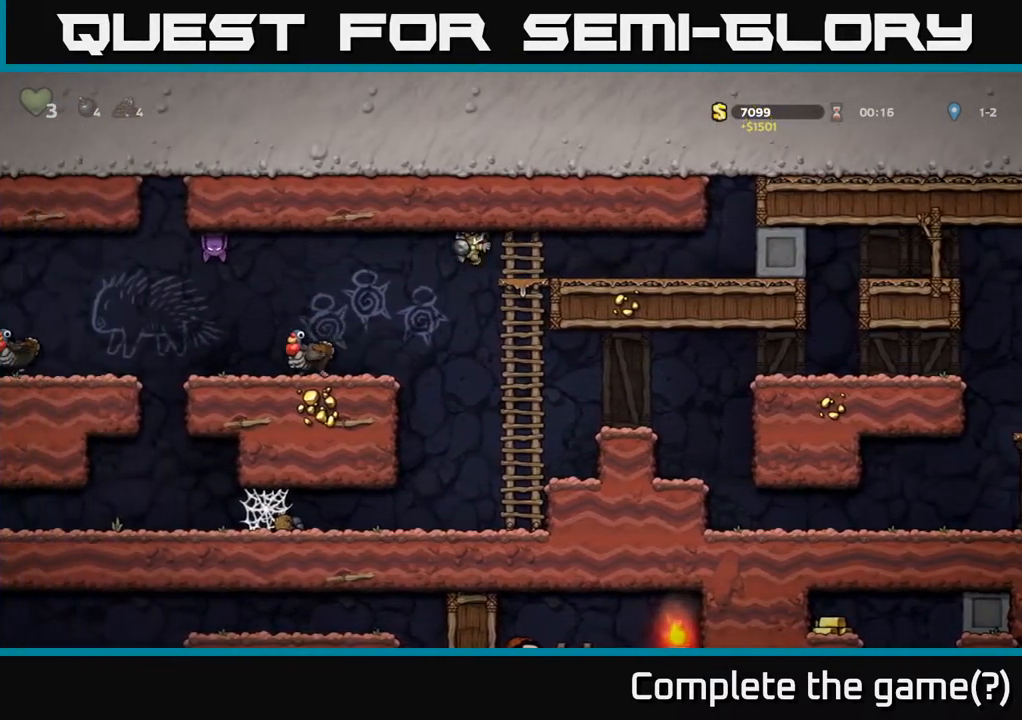
{"buttons": [], "left_stick": "center", "right_stick": "center", "events": [[83, "X", "down"], [200, "DPAD_LEFT", "up"], [217, "X", "up"], [267, "DPAD_UP", "up"], [283, "A", "up"]]}
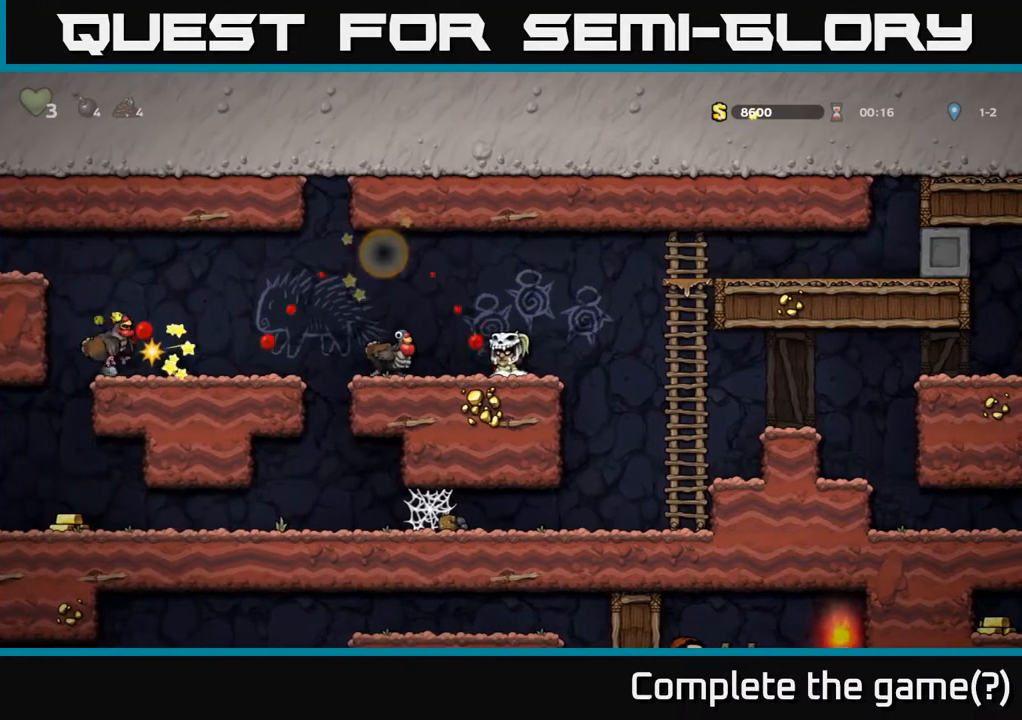
{"buttons": [], "left_stick": "center", "right_stick": "center", "events": []}
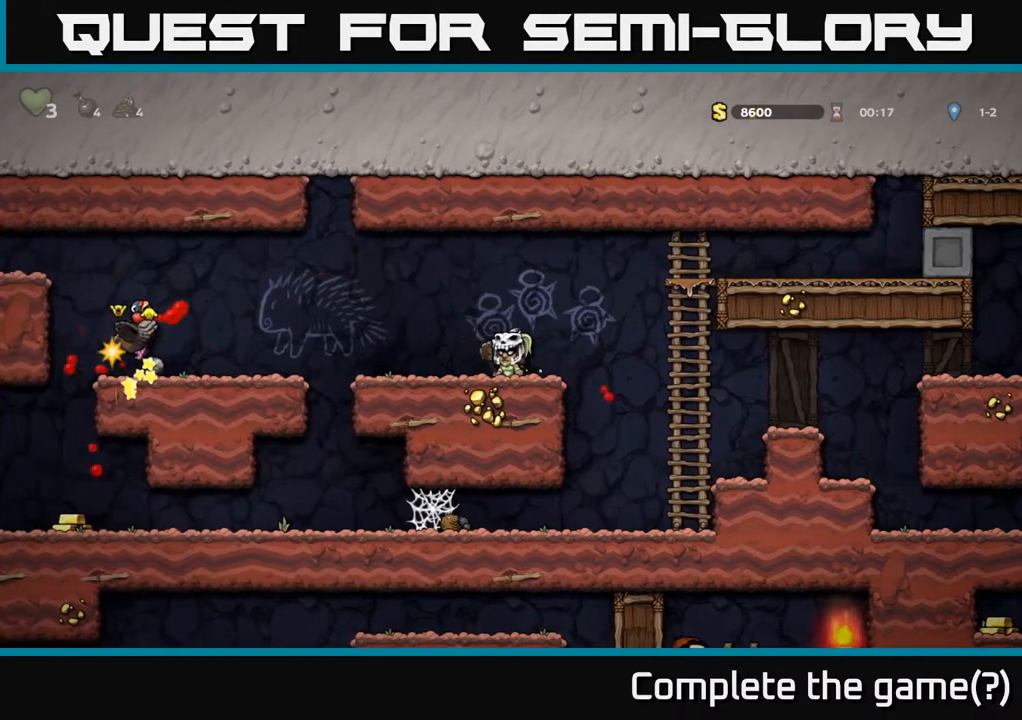
{"buttons": ["DPAD_LEFT"], "left_stick": "center", "right_stick": "center", "events": [[350, "A", "down"], [467, "DPAD_LEFT", "down"], [483, "A", "up"]]}
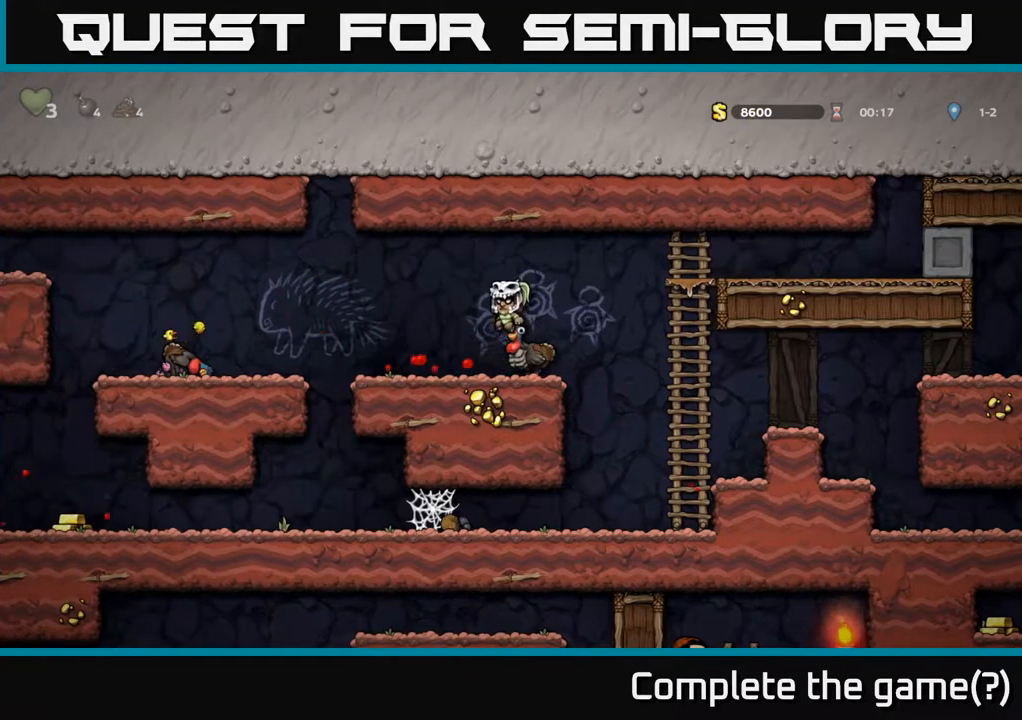
{"buttons": ["A"], "left_stick": "center", "right_stick": "center", "events": [[50, "DPAD_LEFT", "up"], [233, "DPAD_RIGHT", "down"], [350, "DPAD_RIGHT", "up"], [383, "A", "down"]]}
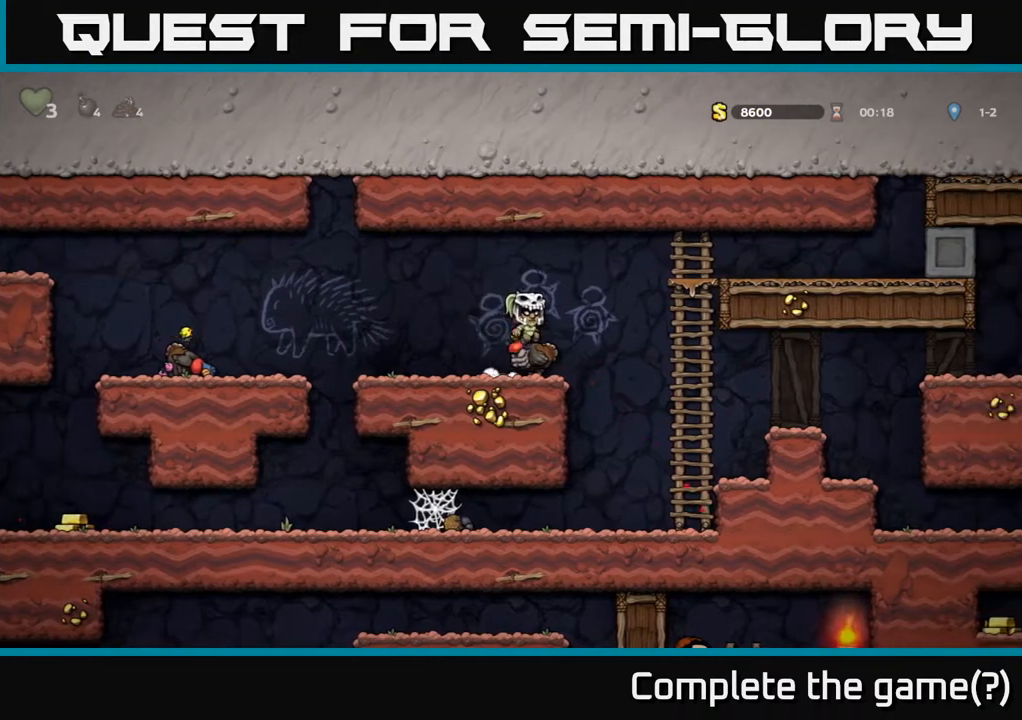
{"buttons": [], "left_stick": "center", "right_stick": "center", "events": [[17, "A", "up"]]}
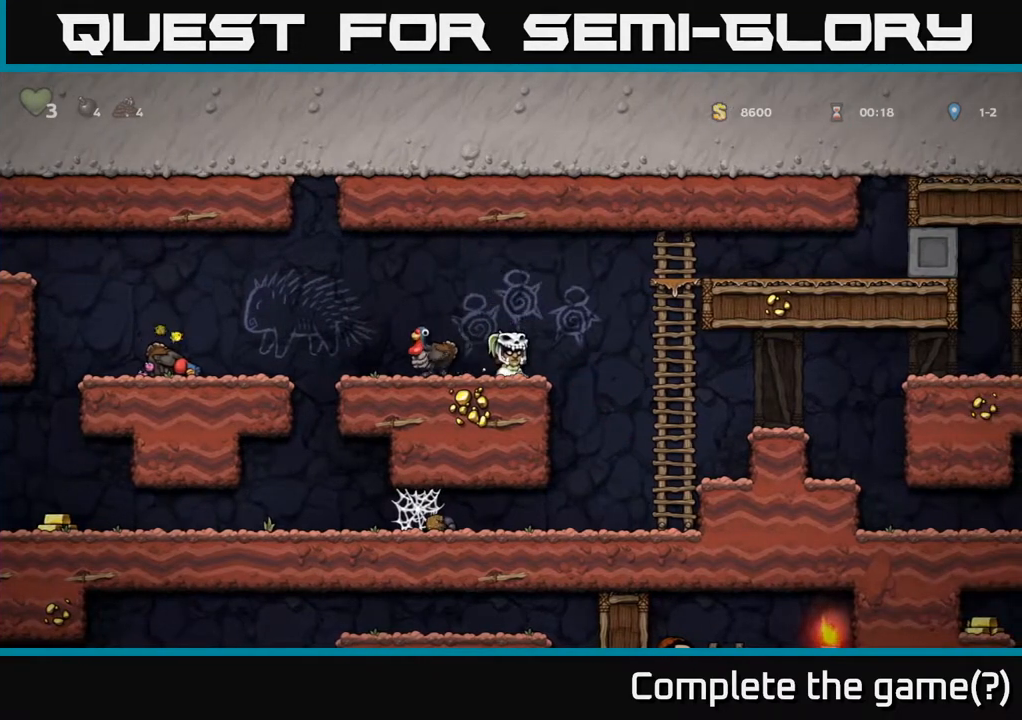
{"buttons": [], "left_stick": "center", "right_stick": "center", "events": [[167, "A", "down"], [167, "DPAD_LEFT", "down"], [317, "A", "up"], [500, "DPAD_LEFT", "up"]]}
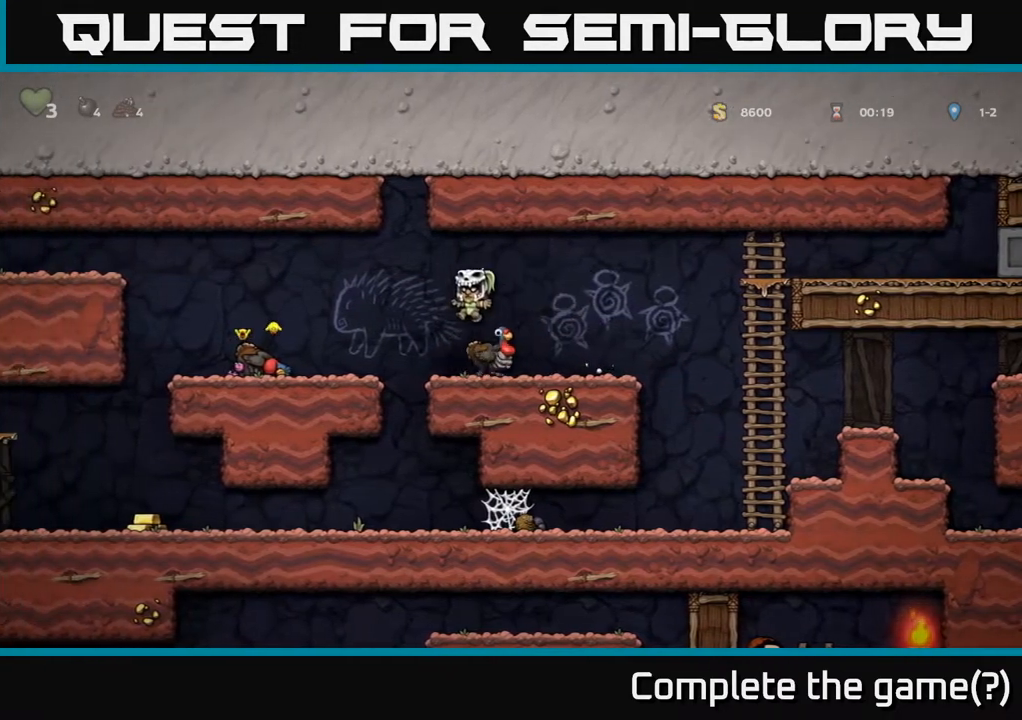
{"buttons": [], "left_stick": "center", "right_stick": "center", "events": [[117, "DPAD_RIGHT", "down"], [350, "A", "down"], [467, "A", "up"], [500, "DPAD_RIGHT", "up"]]}
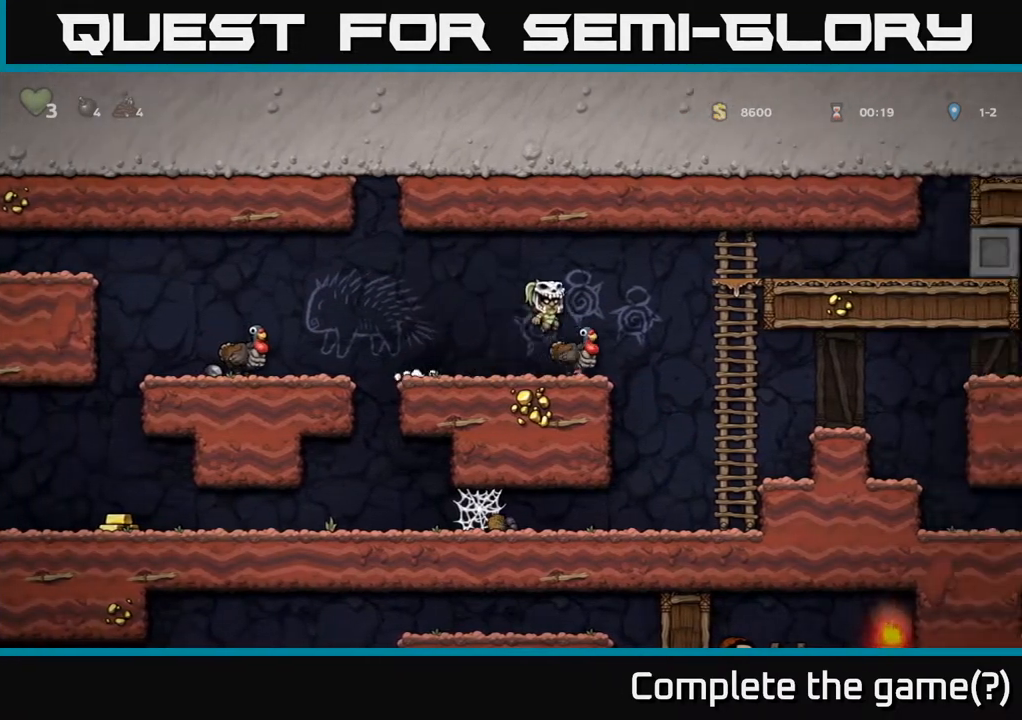
{"buttons": [], "left_stick": "center", "right_stick": "center", "events": [[50, "DPAD_LEFT", "down"], [117, "DPAD_LEFT", "up"]]}
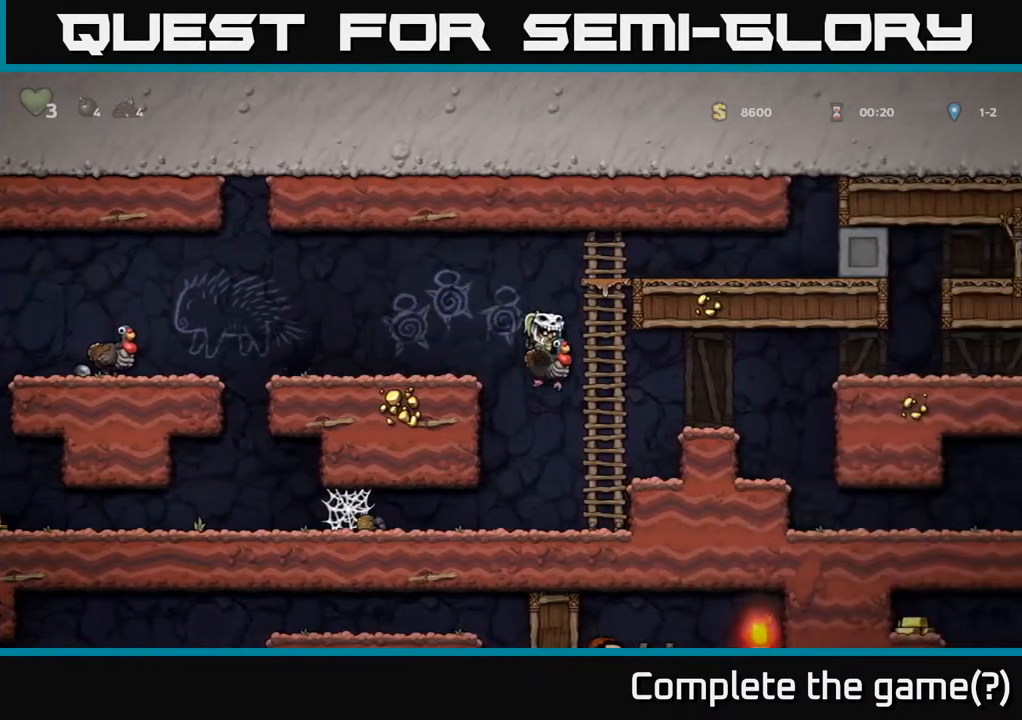
{"buttons": [], "left_stick": "center", "right_stick": "center", "events": []}
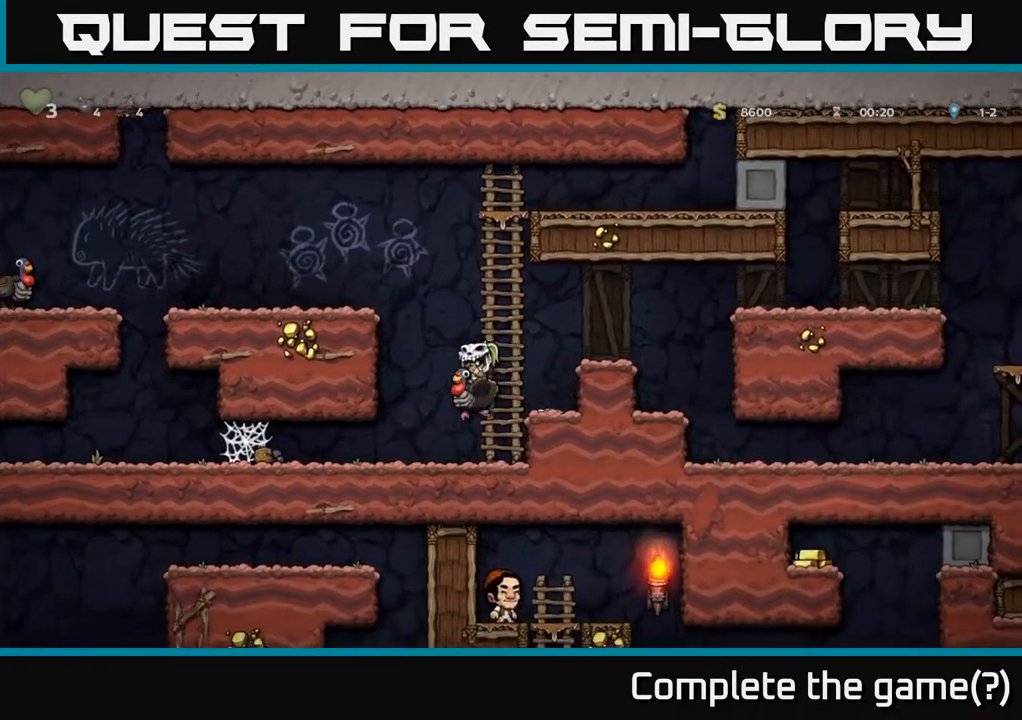
{"buttons": [], "left_stick": "center", "right_stick": "center", "events": []}
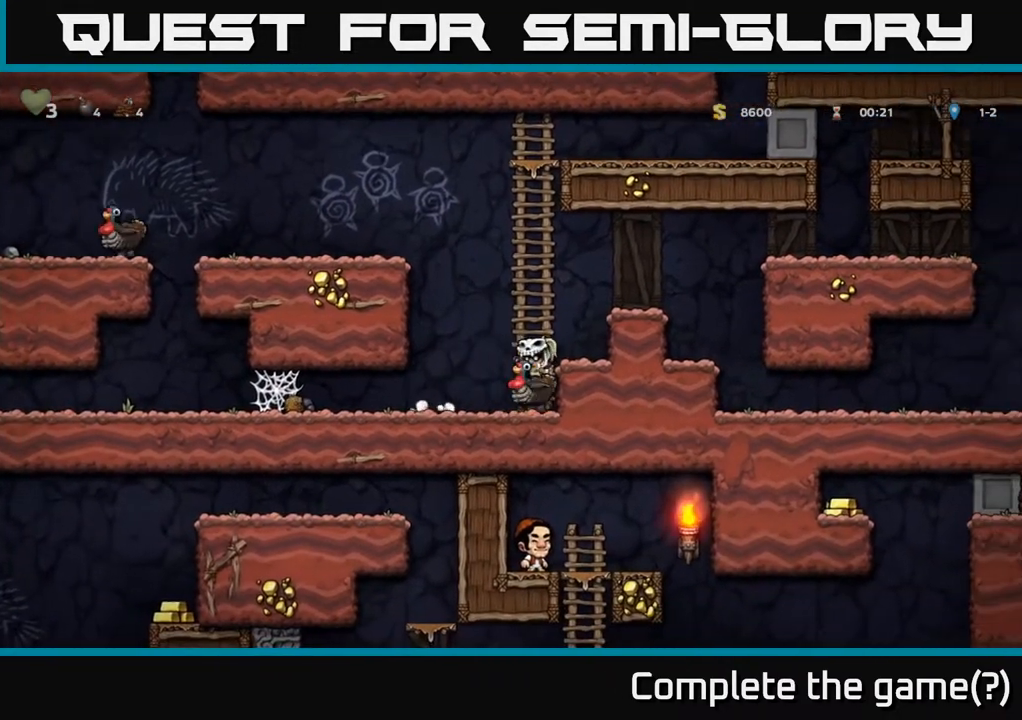
{"buttons": [], "left_stick": "center", "right_stick": "center", "events": []}
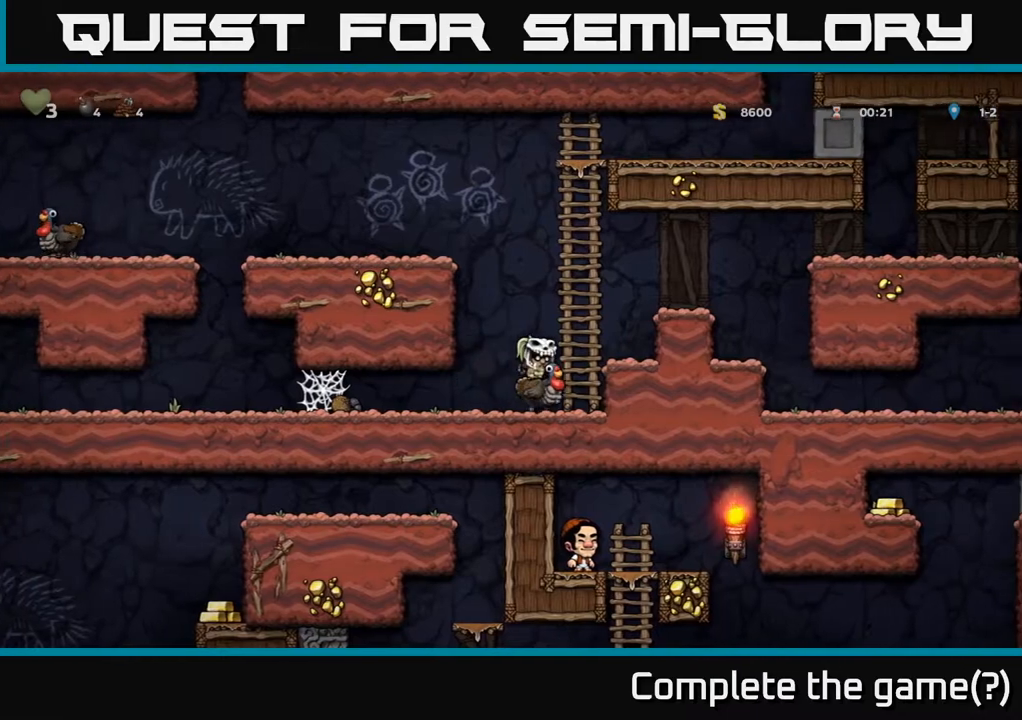
{"buttons": [], "left_stick": "center", "right_stick": "center", "events": []}
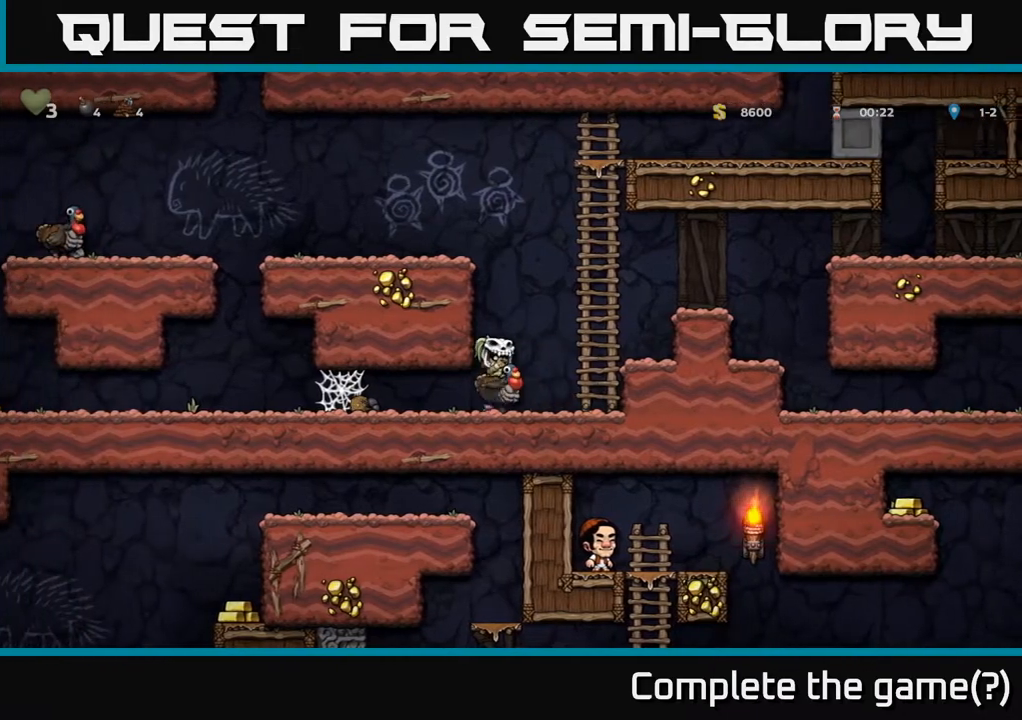
{"buttons": [], "left_stick": "center", "right_stick": "center", "events": []}
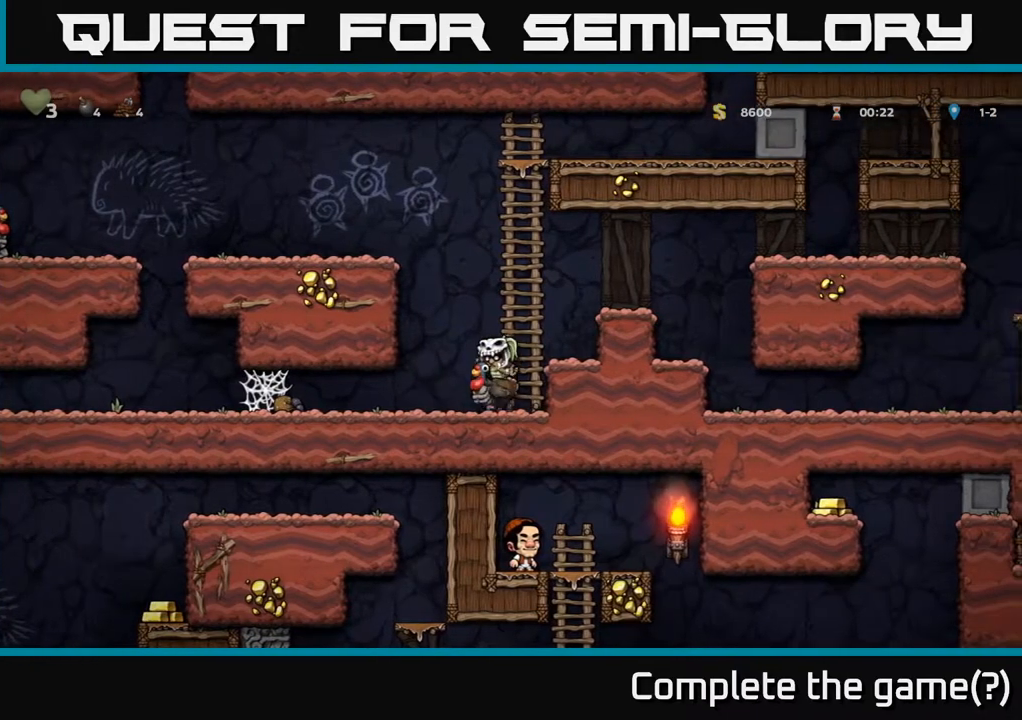
{"buttons": ["DPAD_LEFT"], "left_stick": "center", "right_stick": "center", "events": [[433, "DPAD_LEFT", "down"]]}
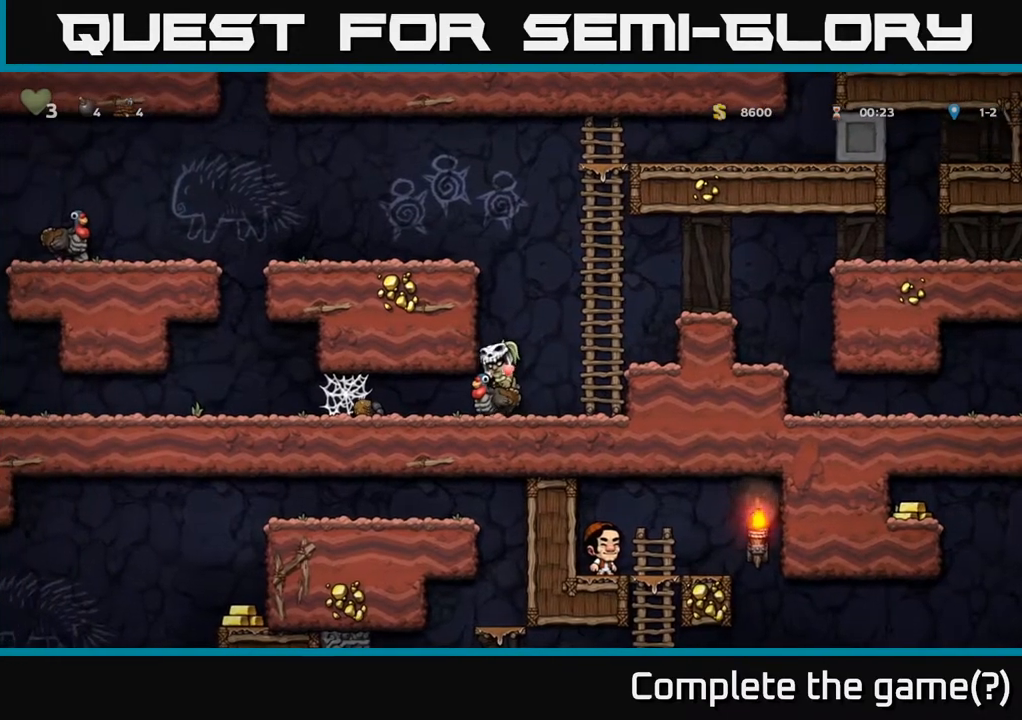
{"buttons": ["DPAD_LEFT"], "left_stick": "center", "right_stick": "center", "events": []}
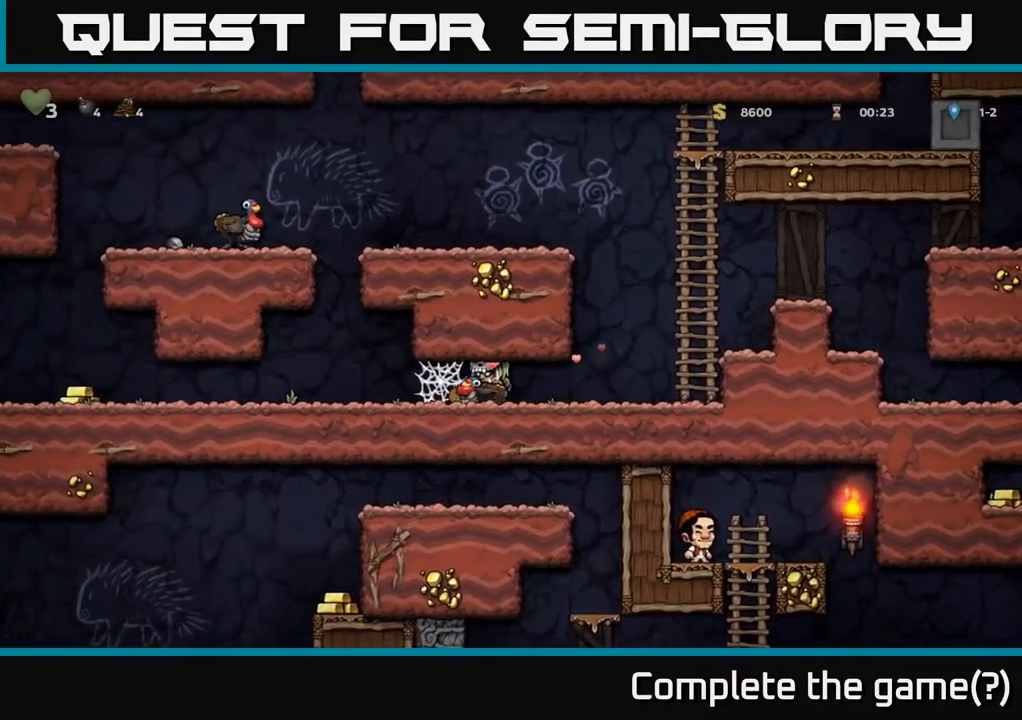
{"buttons": ["A", "DPAD_LEFT"], "left_stick": "center", "right_stick": "center", "events": [[217, "A", "down"], [383, "A", "up"], [450, "A", "down"]]}
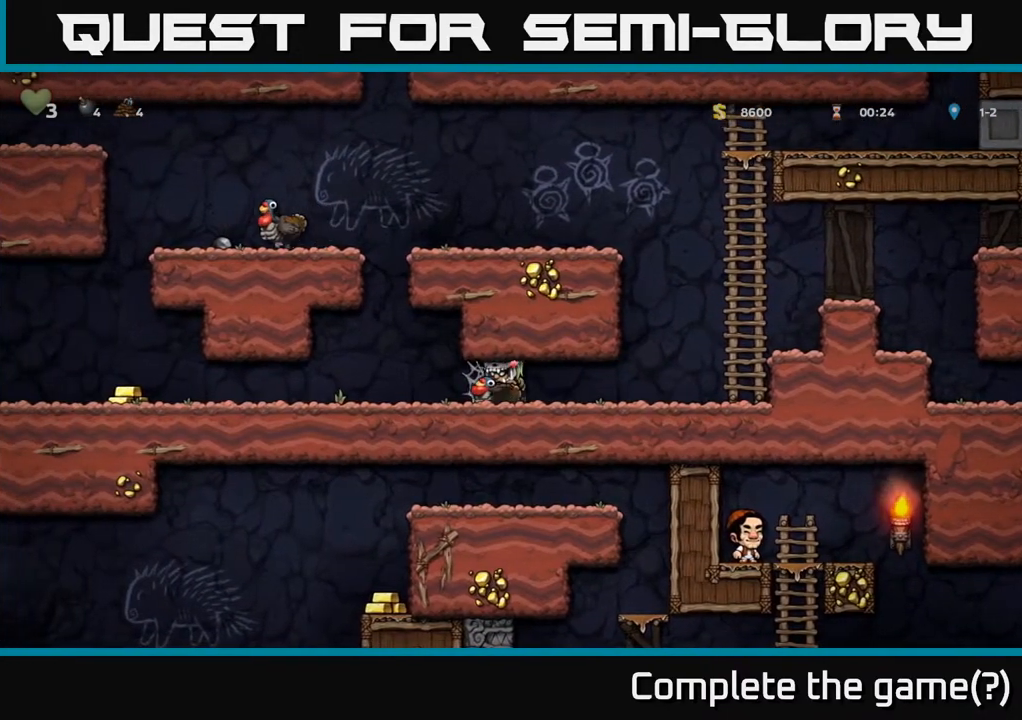
{"buttons": ["DPAD_LEFT"], "left_stick": "center", "right_stick": "center", "events": [[67, "A", "up"], [150, "A", "down"], [233, "A", "up"], [383, "A", "down"], [500, "A", "up"]]}
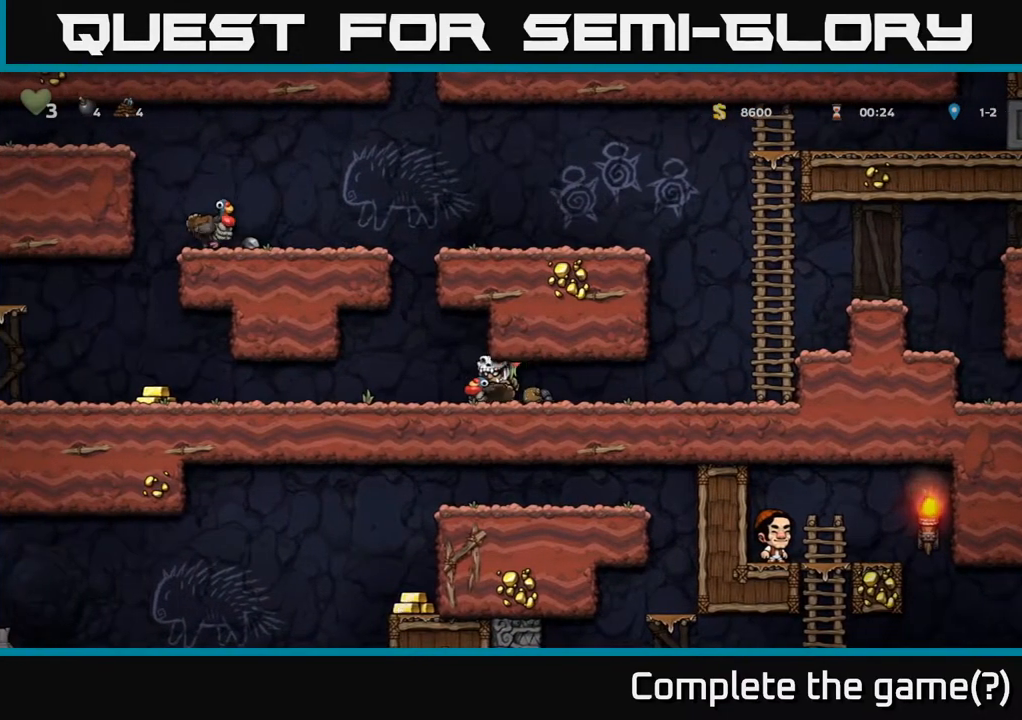
{"buttons": ["DPAD_DOWN", "DPAD_LEFT"], "left_stick": "center", "right_stick": "center", "events": [[467, "DPAD_DOWN", "down"]]}
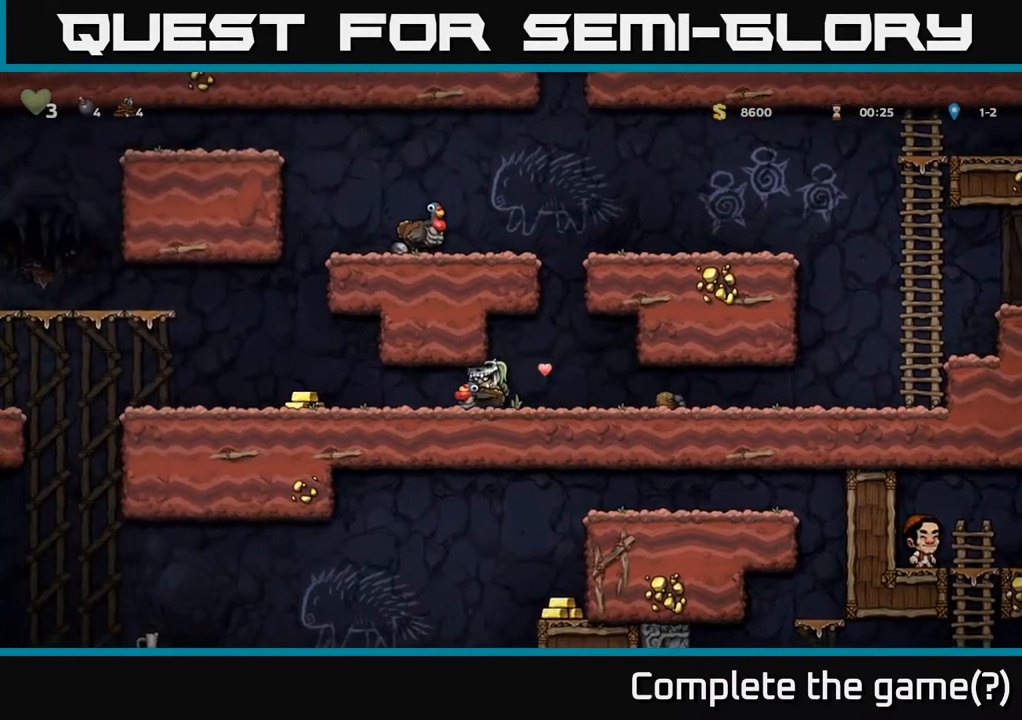
{"buttons": ["DPAD_LEFT"], "left_stick": "center", "right_stick": "center", "events": [[183, "DPAD_DOWN", "up"]]}
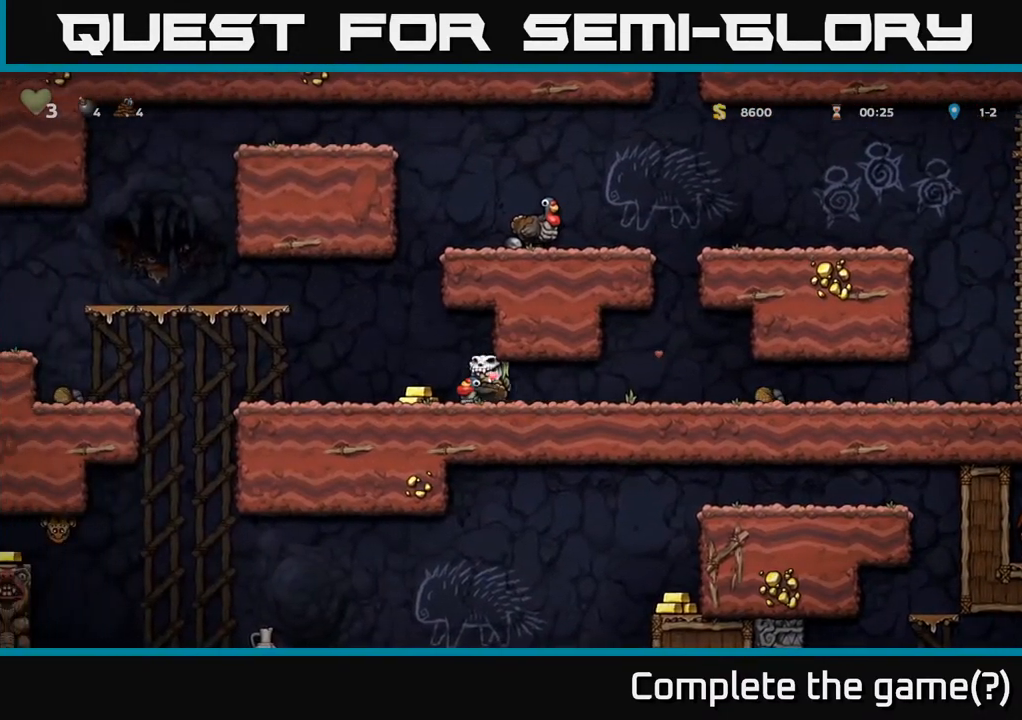
{"buttons": ["DPAD_LEFT"], "left_stick": "center", "right_stick": "center", "events": [[367, "A", "down"], [467, "A", "up"]]}
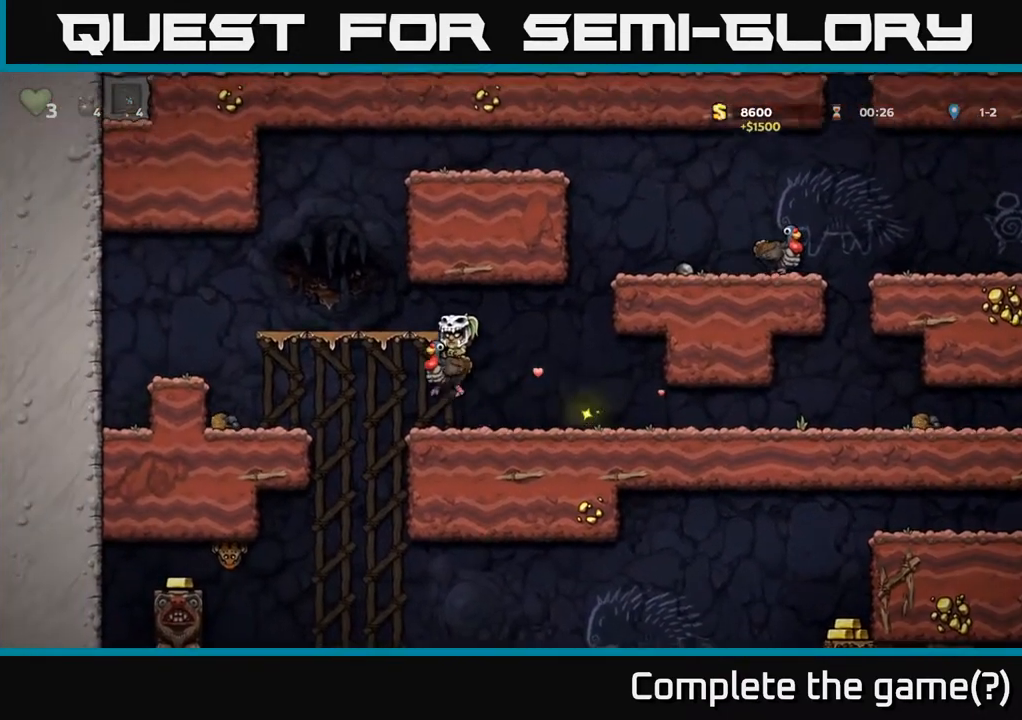
{"buttons": [], "left_stick": "center", "right_stick": "center", "events": [[183, "DPAD_LEFT", "up"]]}
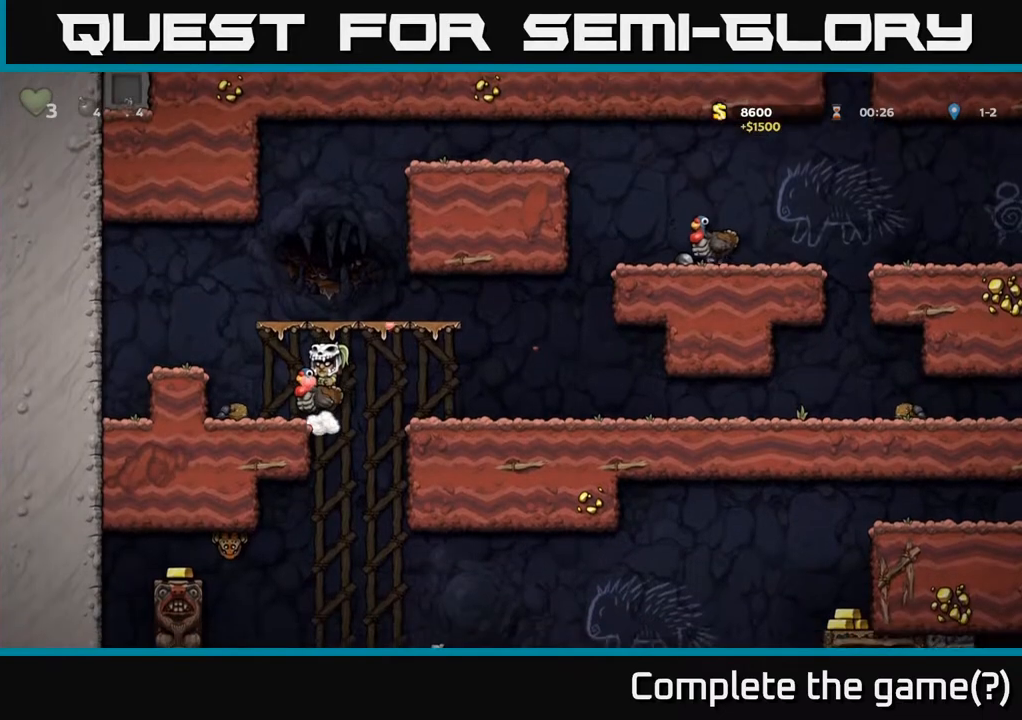
{"buttons": [], "left_stick": "center", "right_stick": "center", "events": [[17, "DPAD_UP", "down"], [33, "A", "down"], [117, "A", "up"], [217, "DPAD_UP", "up"], [233, "A", "down"], [267, "A", "up"]]}
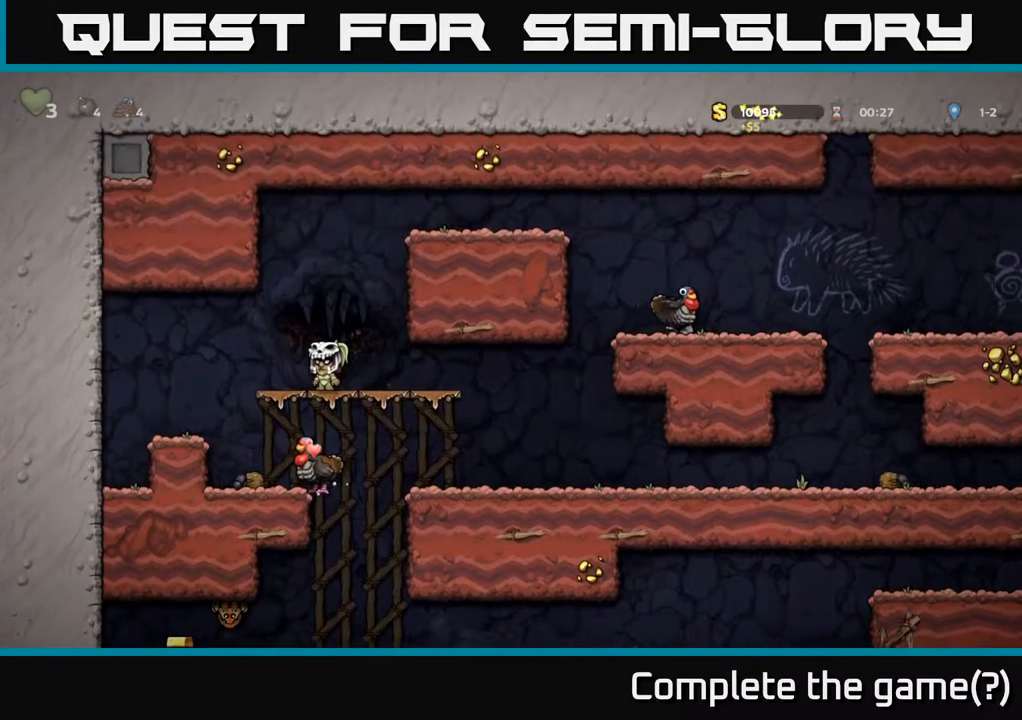
{"buttons": ["A", "DPAD_DOWN"], "left_stick": "center", "right_stick": "center", "events": [[367, "DPAD_DOWN", "down"], [450, "A", "down"]]}
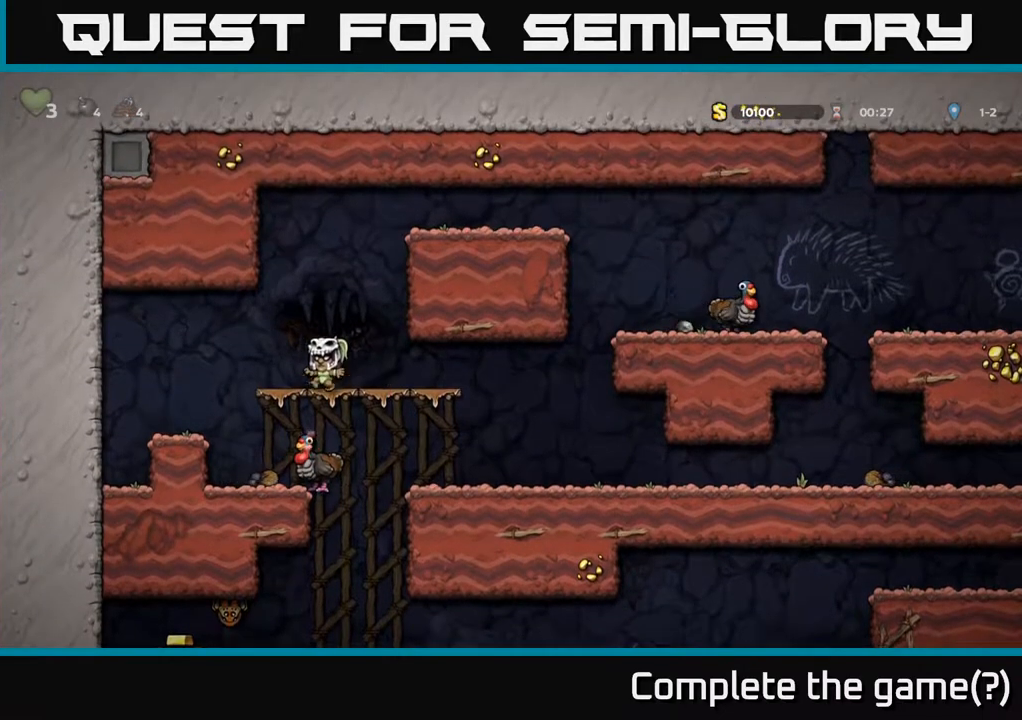
{"buttons": [], "left_stick": "center", "right_stick": "center", "events": [[33, "A", "up"], [100, "DPAD_DOWN", "up"]]}
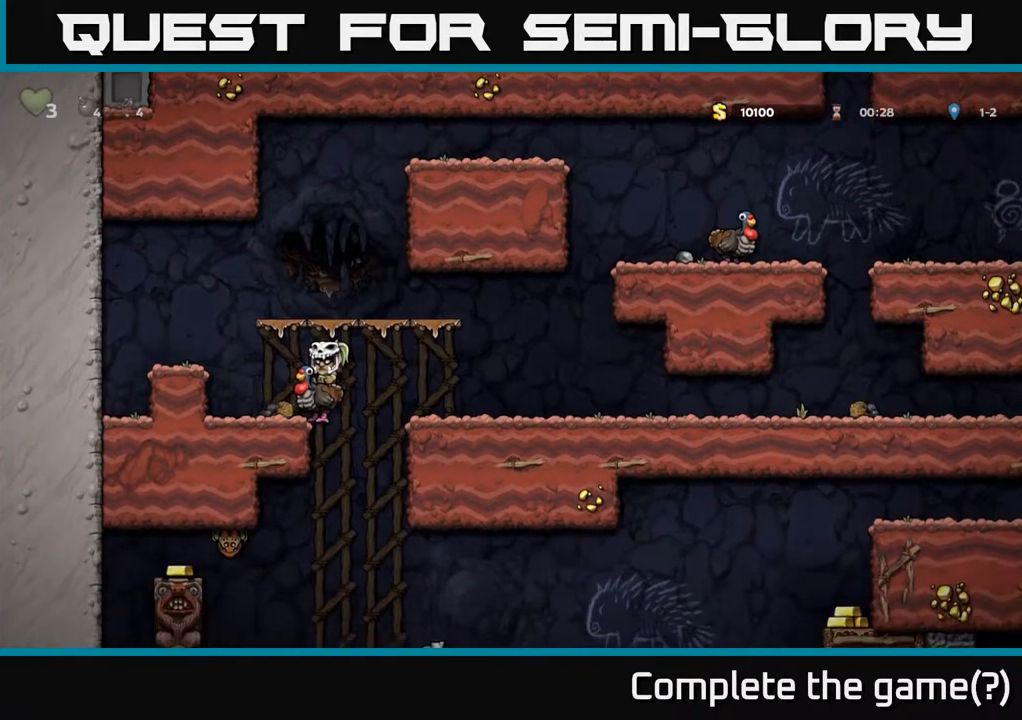
{"buttons": ["A", "DPAD_UP", "DPAD_LEFT"], "left_stick": "center", "right_stick": "center"}
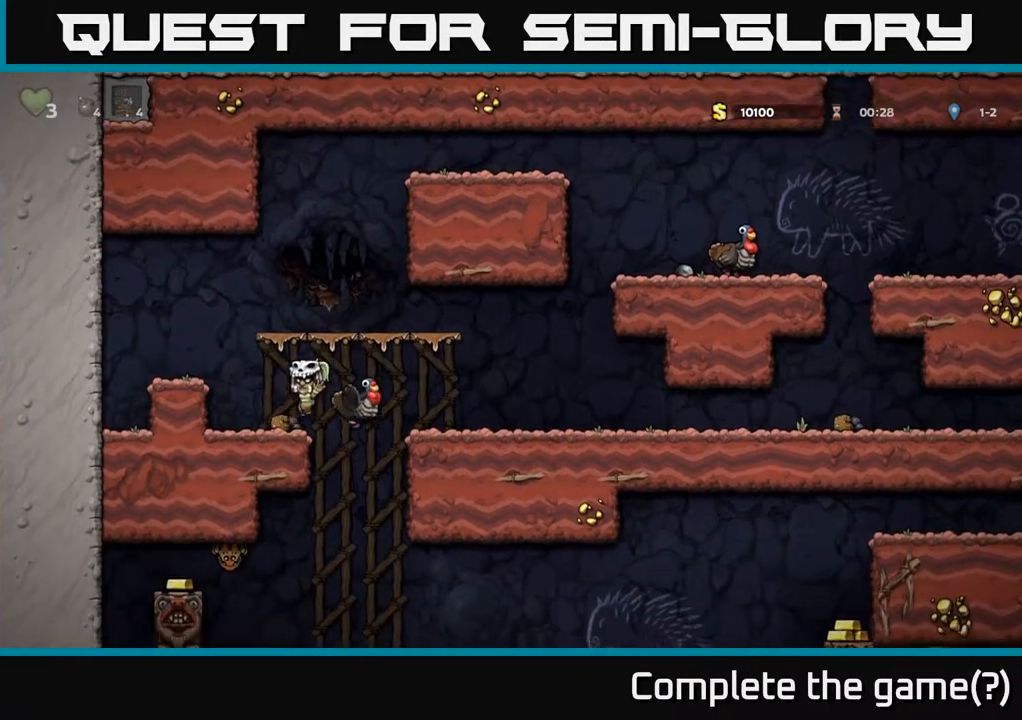
{"buttons": ["DPAD_RIGHT"], "left_stick": "center", "right_stick": "center", "events": [[83, "A", "up"], [317, "DPAD_UP", "up"], [350, "DPAD_LEFT", "up"], [450, "DPAD_RIGHT", "down"]]}